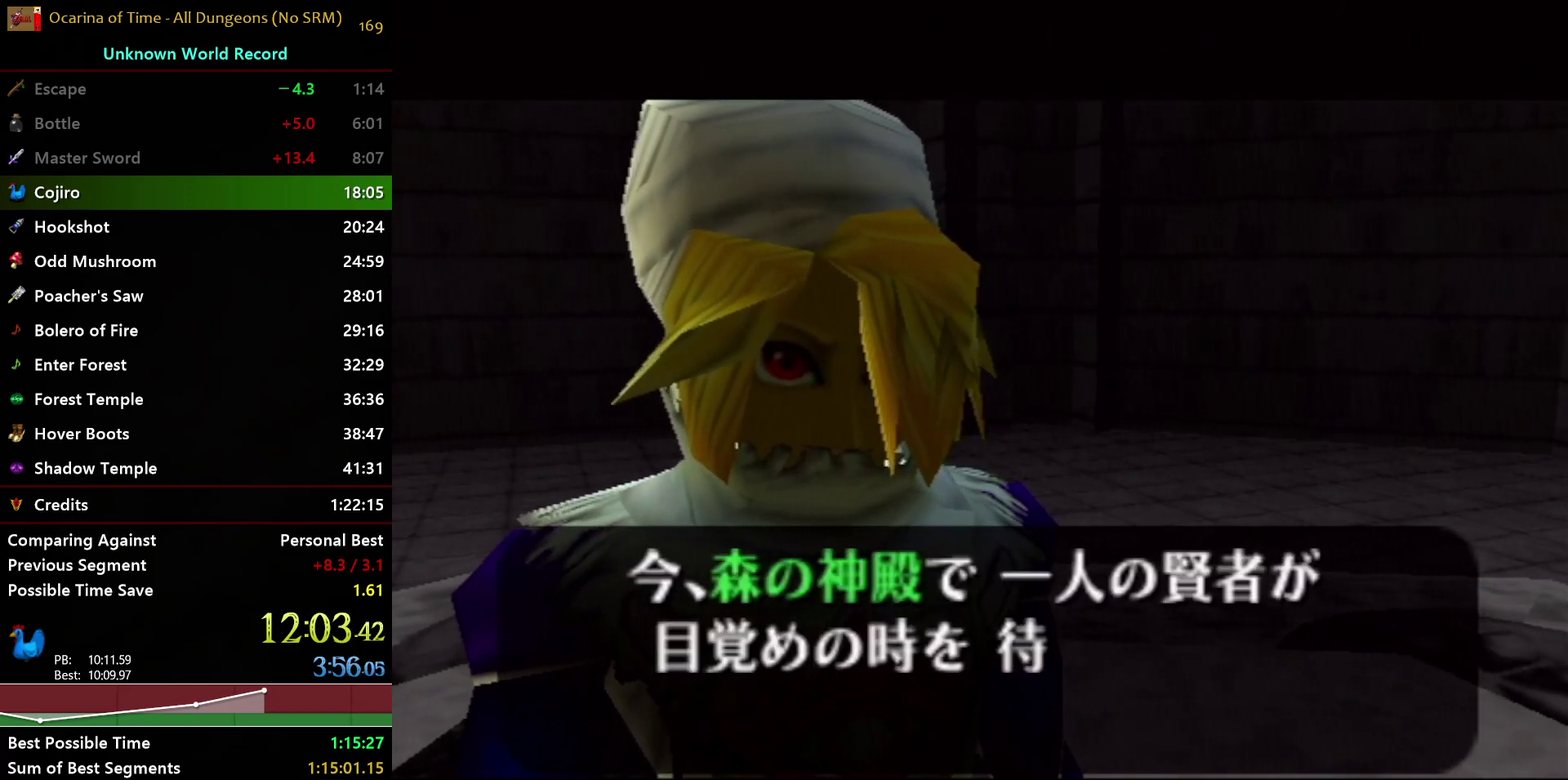
Gameplay with a controller (Nintendo layout); each line is a JSON object with the inputs held at the frame after it. "events" lists button and stick changes between this image and that frame as [ms after this image, input, new state], when the widget could be followed in between. Not read: L3 R3.
{"buttons": ["A", "B"], "left_stick": "center", "right_stick": "up", "events": [[50, "A", "up"], [50, "B", "down"], [67, "right_stick", "up-left"], [117, "A", "down"], [150, "B", "up"], [167, "right_stick", "center"], [217, "A", "up"], [217, "B", "down"], [267, "right_stick", "up"], [283, "A", "down"], [350, "B", "up"], [367, "right_stick", "center"], [417, "B", "down"], [483, "right_stick", "up"]]}
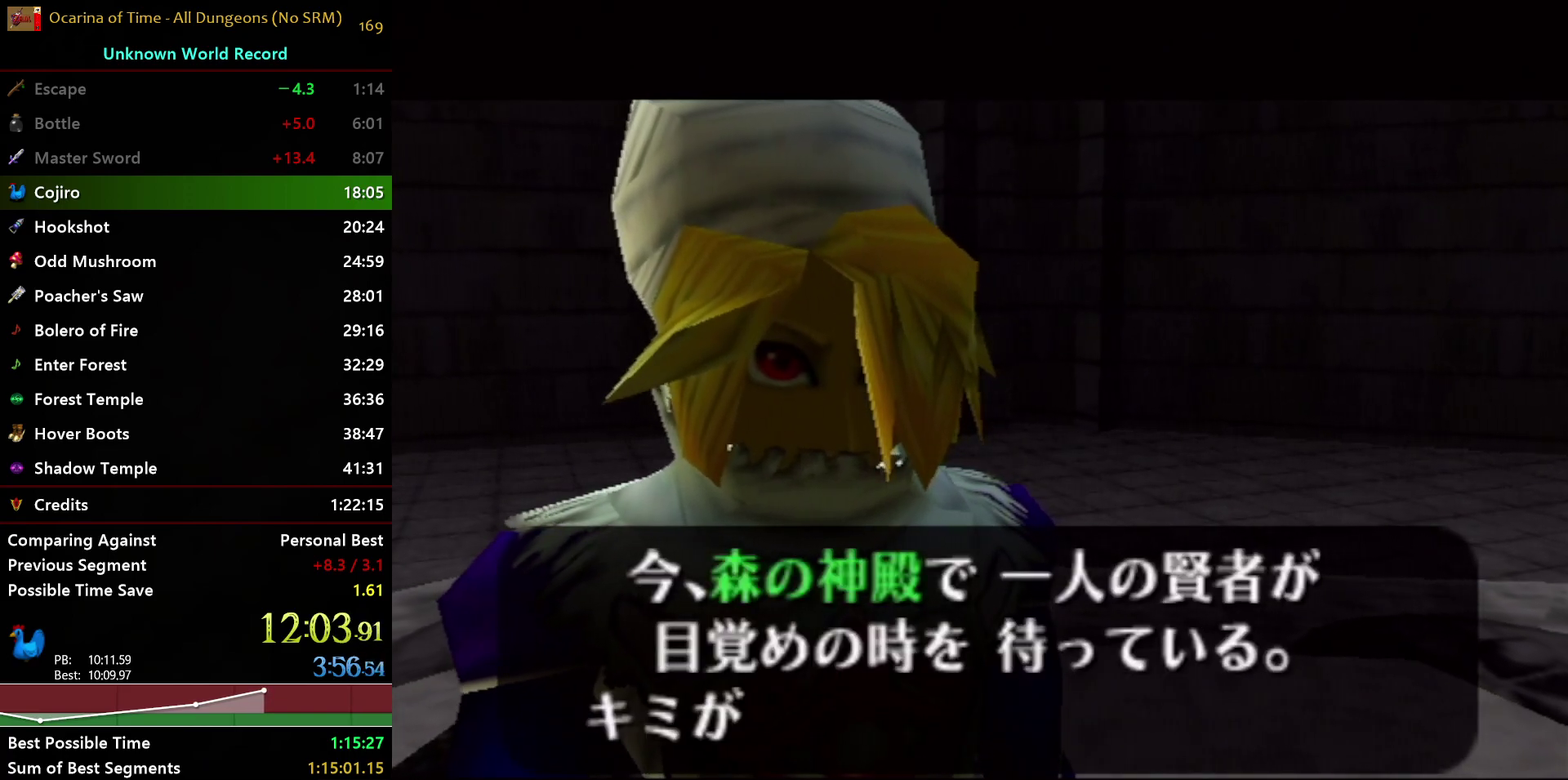
{"buttons": ["A", "B"], "left_stick": "center", "right_stick": "center", "events": [[17, "B", "up"], [67, "right_stick", "center"], [100, "A", "up"], [100, "B", "down"], [150, "A", "down"], [200, "B", "up"], [267, "A", "up"], [267, "B", "down"], [350, "A", "down"], [400, "B", "up"], [400, "right_stick", "up-left"], [450, "B", "down"], [450, "right_stick", "center"]]}
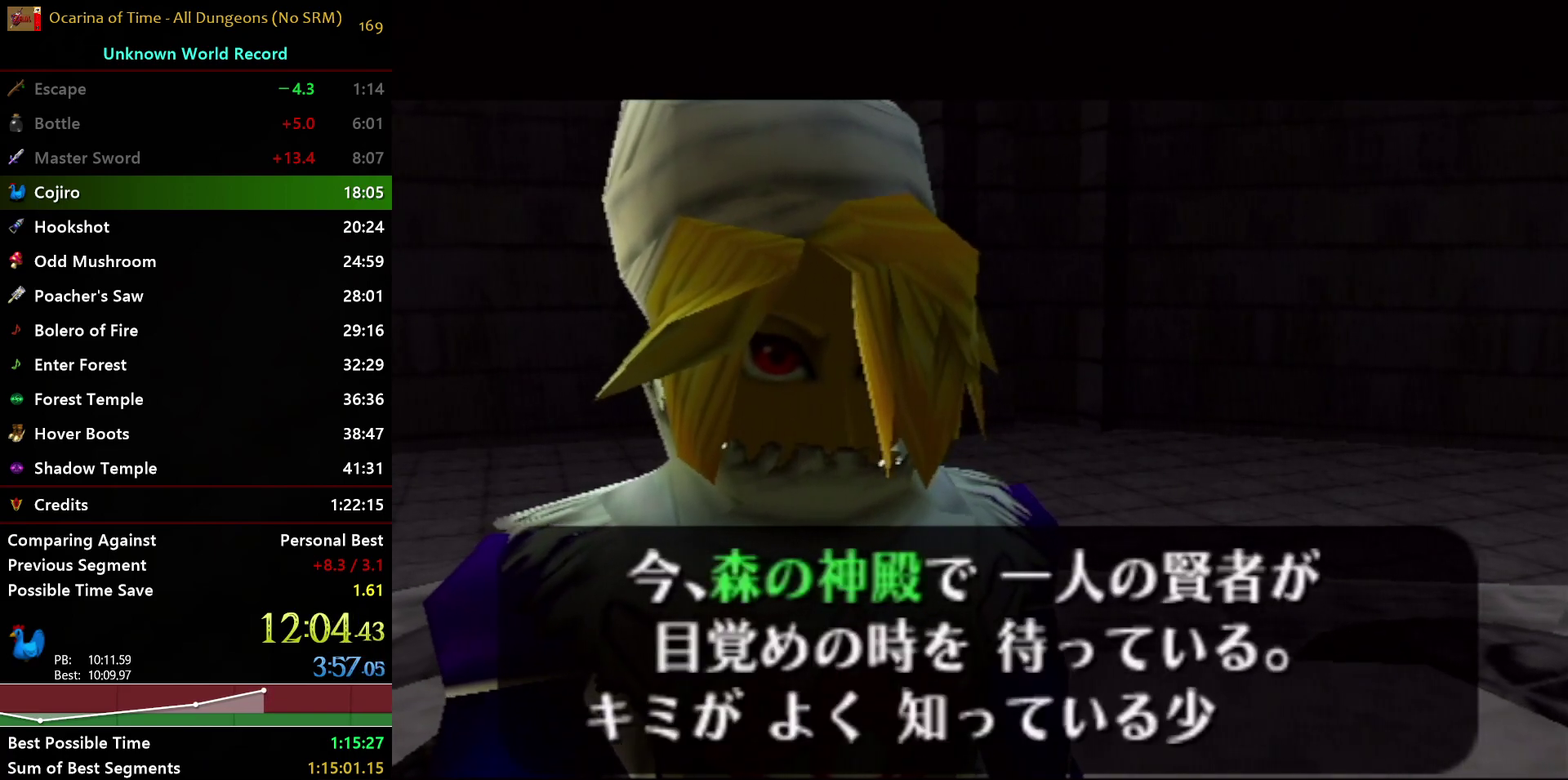
{"buttons": ["B"], "left_stick": "center", "right_stick": "center", "events": [[50, "B", "up"], [117, "right_stick", "up"], [133, "B", "down"], [150, "A", "up"], [183, "right_stick", "center"], [200, "A", "down"], [233, "B", "up"], [300, "B", "down"], [317, "A", "up"], [383, "A", "down"], [433, "B", "up"], [500, "A", "up"], [500, "B", "down"]]}
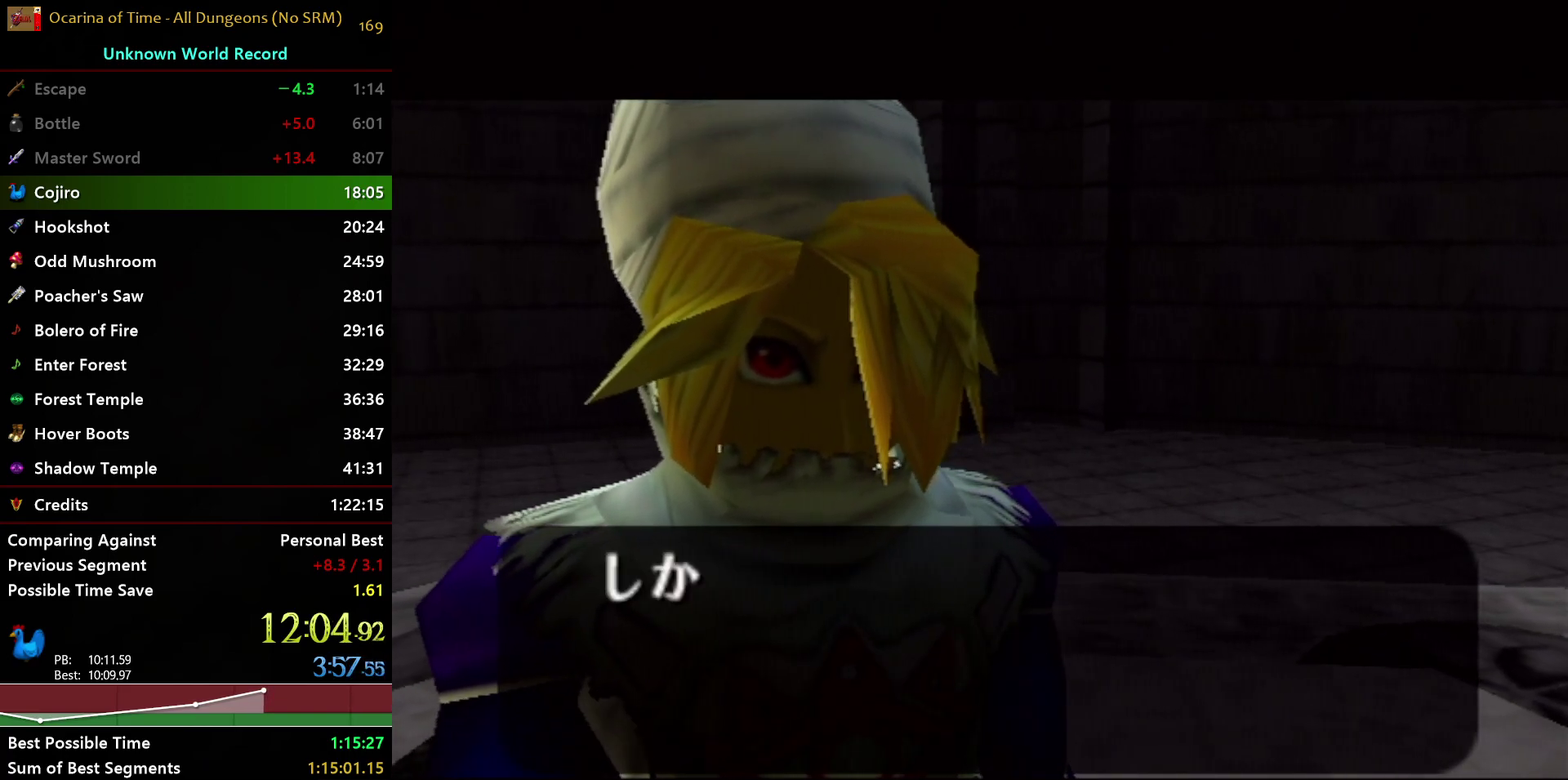
{"buttons": ["A"], "left_stick": "center", "right_stick": "up-left", "events": [[17, "right_stick", "up-left"], [67, "A", "down"], [67, "right_stick", "up"], [117, "B", "up"], [117, "right_stick", "center"], [200, "B", "down"], [233, "right_stick", "up"], [283, "B", "up"], [333, "right_stick", "center"], [383, "B", "down"], [400, "A", "up"], [450, "A", "down"], [450, "right_stick", "up-left"], [483, "B", "up"]]}
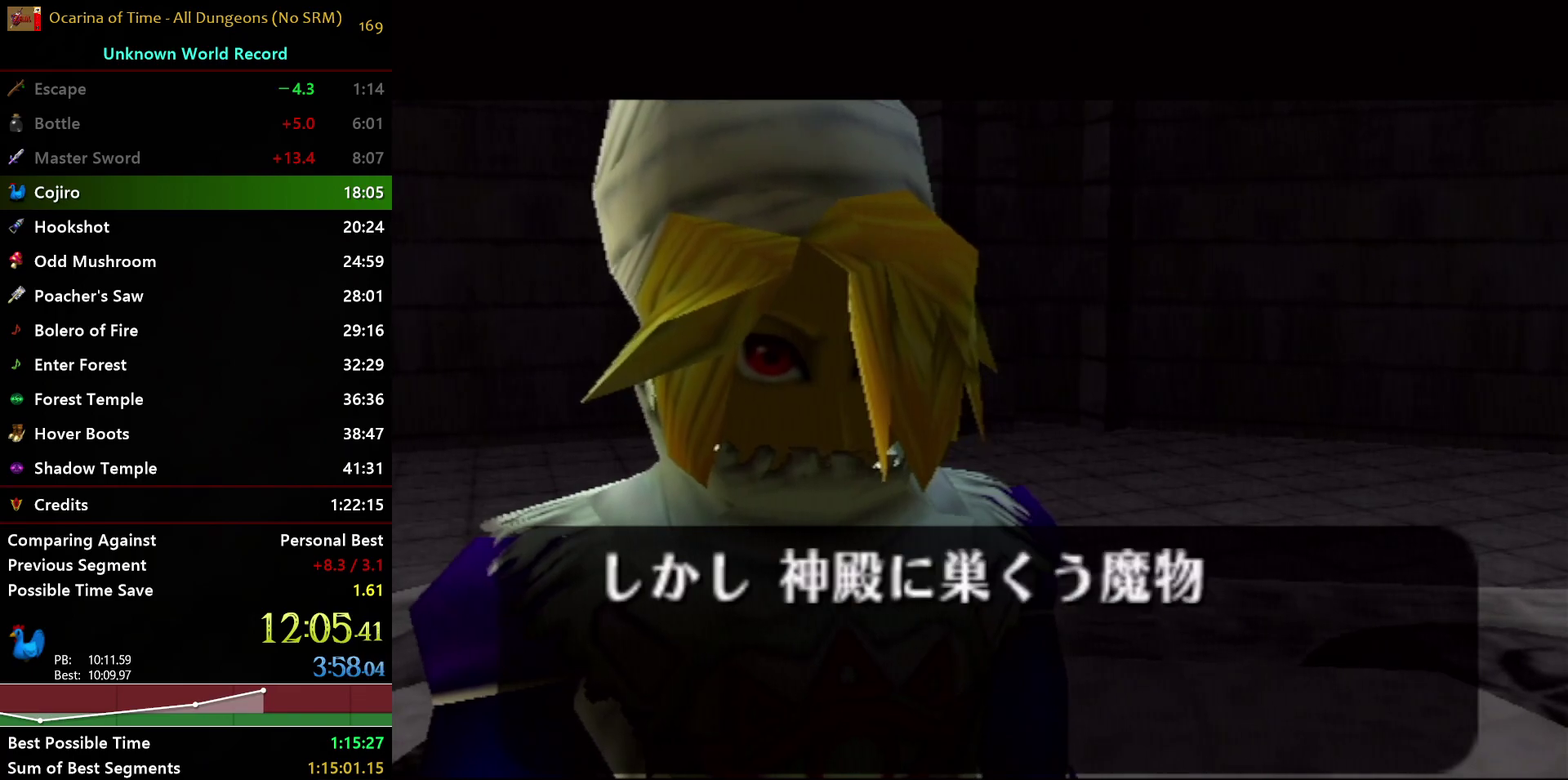
{"buttons": ["B"], "left_stick": "center", "right_stick": "center", "events": [[50, "right_stick", "center"], [83, "A", "up"], [83, "B", "down"], [167, "A", "down"], [183, "B", "up"], [183, "right_stick", "up"], [250, "B", "down"], [250, "right_stick", "center"], [267, "A", "up"], [333, "A", "down"], [367, "B", "up"], [400, "right_stick", "up"], [450, "A", "up"], [450, "B", "down"], [450, "right_stick", "center"]]}
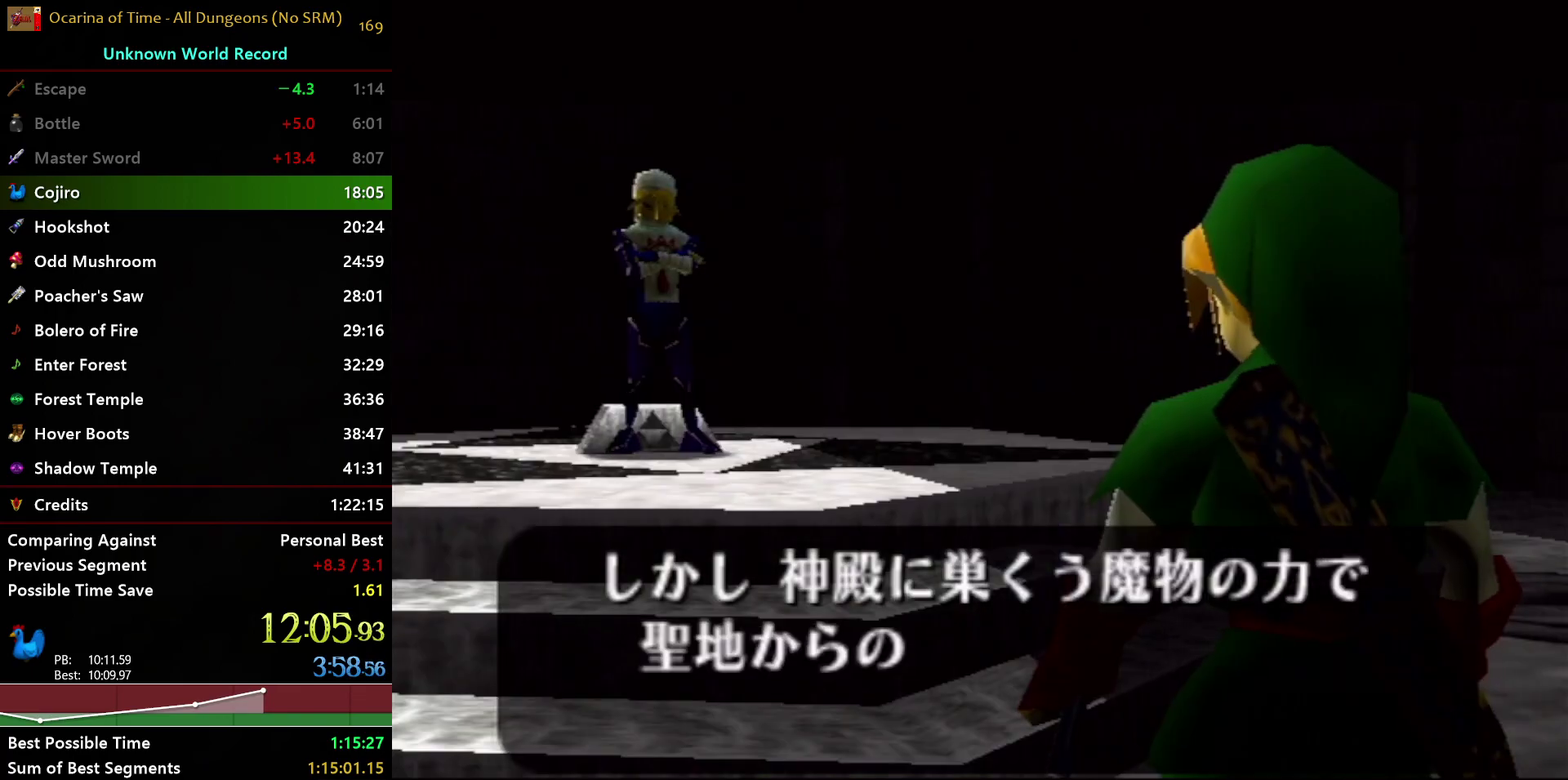
{"buttons": ["B"], "left_stick": "center", "right_stick": "center", "events": [[33, "A", "down"], [233, "B", "up"], [283, "B", "down"], [317, "A", "up"], [383, "A", "down"], [400, "B", "up"], [467, "B", "down"], [500, "A", "up"]]}
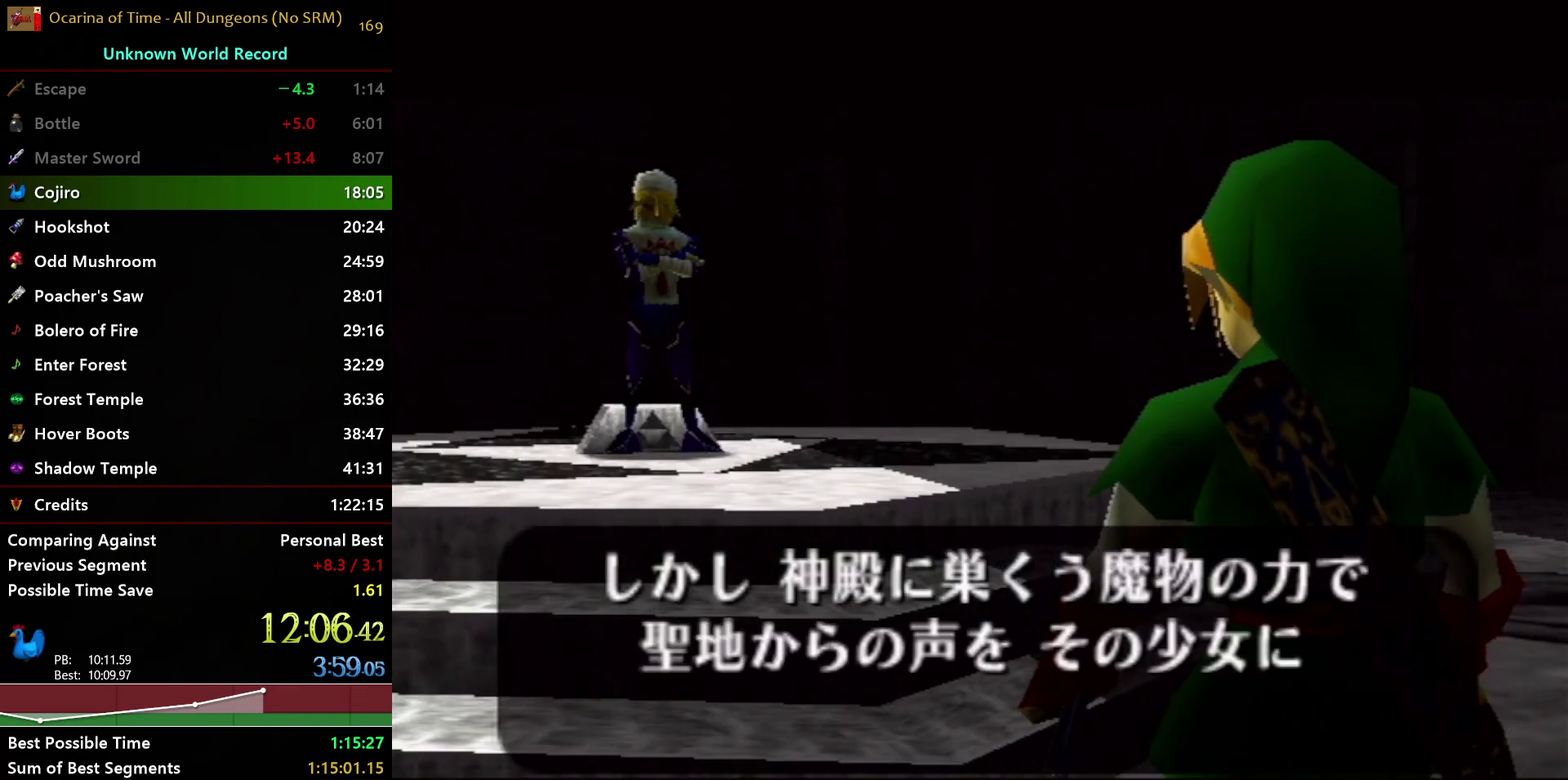
{"buttons": ["A"], "left_stick": "center", "right_stick": "up", "events": [[67, "A", "down"], [67, "B", "up"], [167, "A", "up"], [167, "B", "down"], [217, "A", "down"], [250, "B", "up"], [267, "right_stick", "up-left"], [350, "A", "up"], [350, "B", "down"], [350, "right_stick", "center"], [417, "A", "down"], [450, "B", "up"], [450, "right_stick", "up"]]}
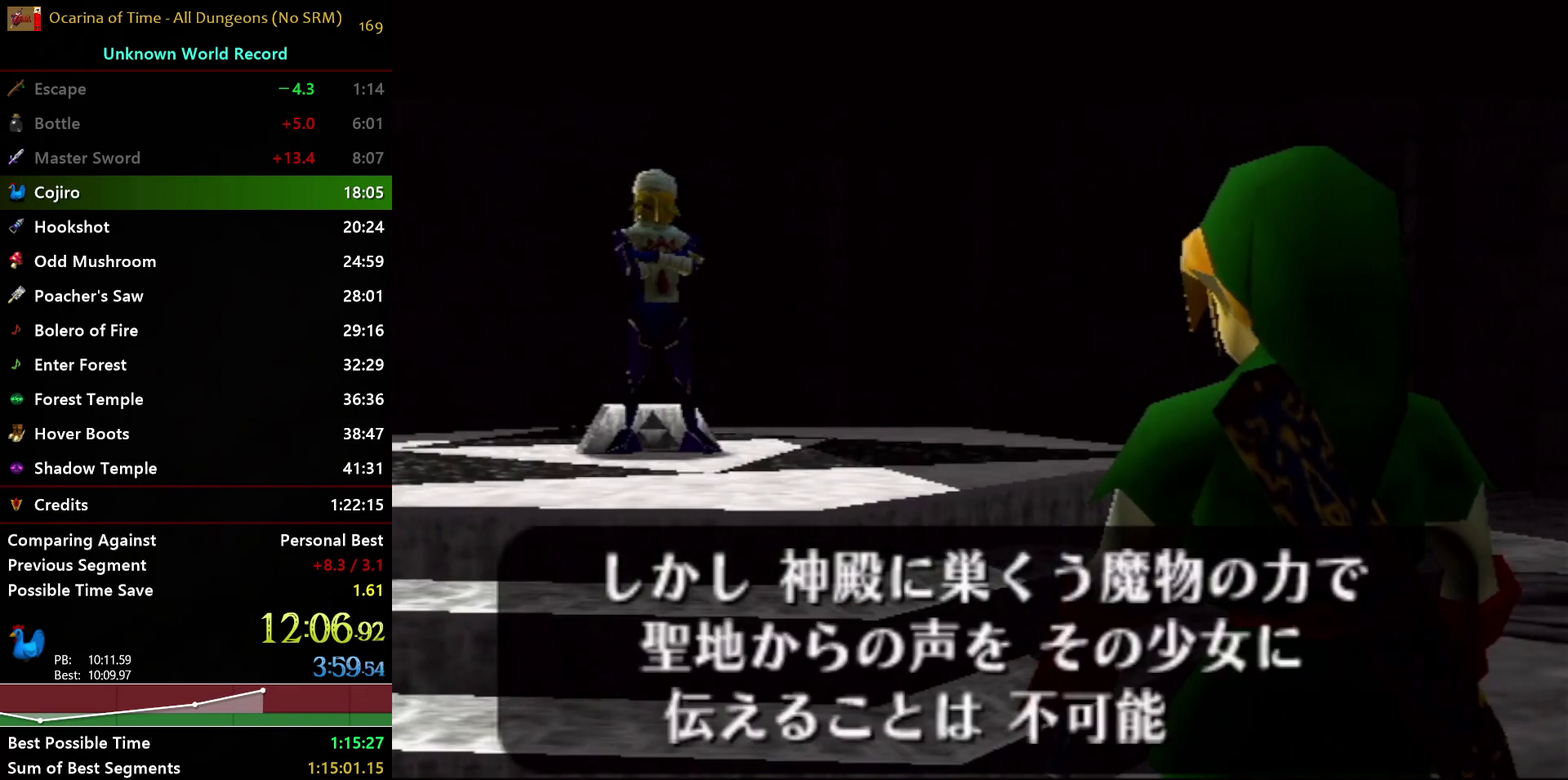
{"buttons": ["A"], "left_stick": "center", "right_stick": "center", "events": [[17, "A", "up"], [17, "B", "down"], [50, "right_stick", "center"], [100, "A", "down"], [133, "B", "up"], [183, "B", "down"], [183, "right_stick", "up"], [200, "A", "up"], [250, "right_stick", "center"], [267, "A", "down"], [267, "B", "up"], [350, "B", "down"], [367, "right_stick", "up"], [383, "A", "up"], [433, "A", "down"], [450, "B", "up"], [450, "right_stick", "center"]]}
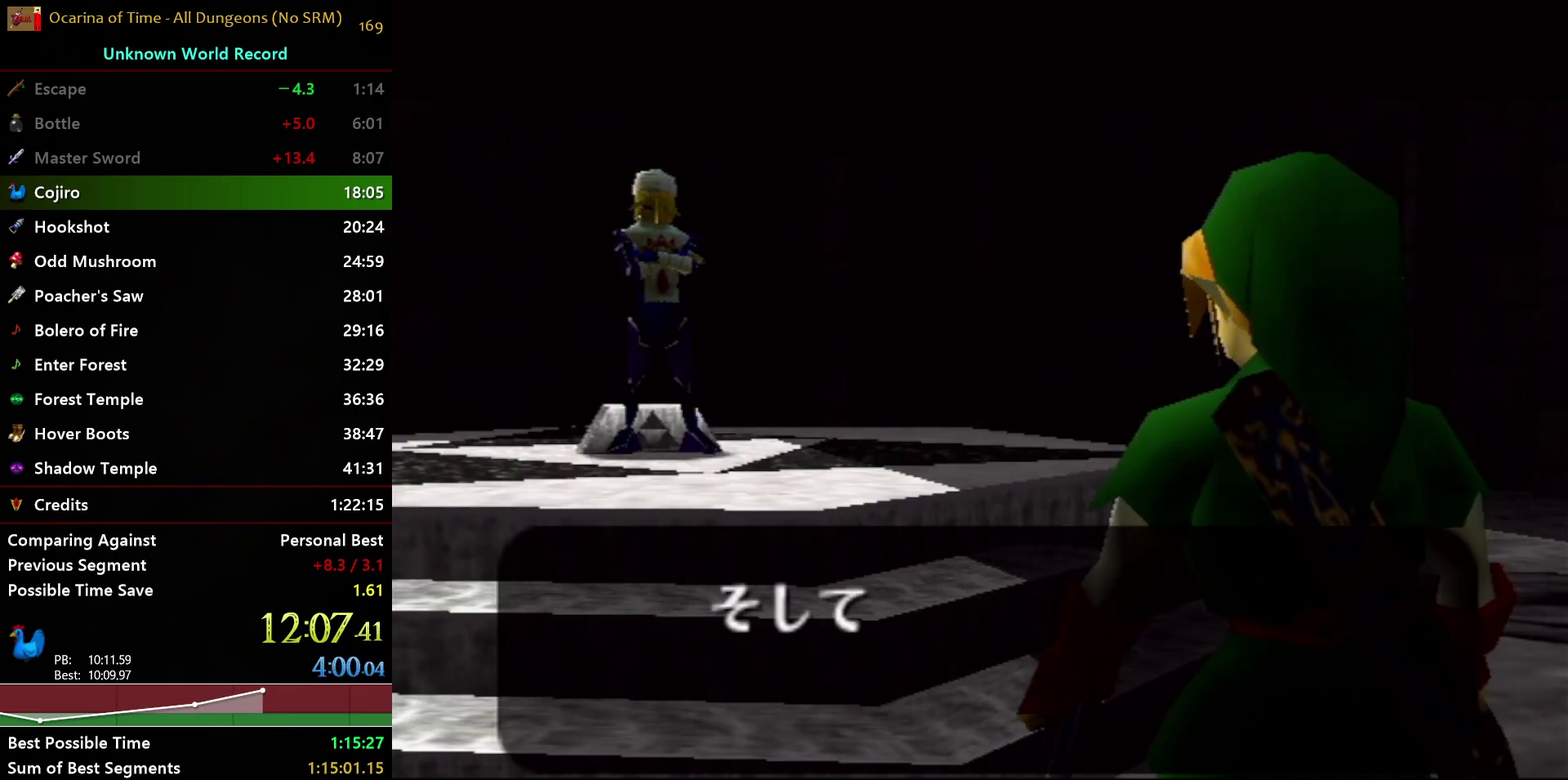
{"buttons": ["A", "B"], "left_stick": "center", "right_stick": "up", "events": [[33, "B", "down"], [67, "A", "up"], [67, "right_stick", "up"], [133, "A", "down"], [150, "B", "up"], [167, "right_stick", "center"], [217, "B", "down"], [233, "A", "up"], [283, "right_stick", "up"], [317, "A", "down"], [350, "B", "up"], [367, "right_stick", "center"], [417, "B", "down"], [433, "A", "up"], [483, "A", "down"], [483, "right_stick", "up"]]}
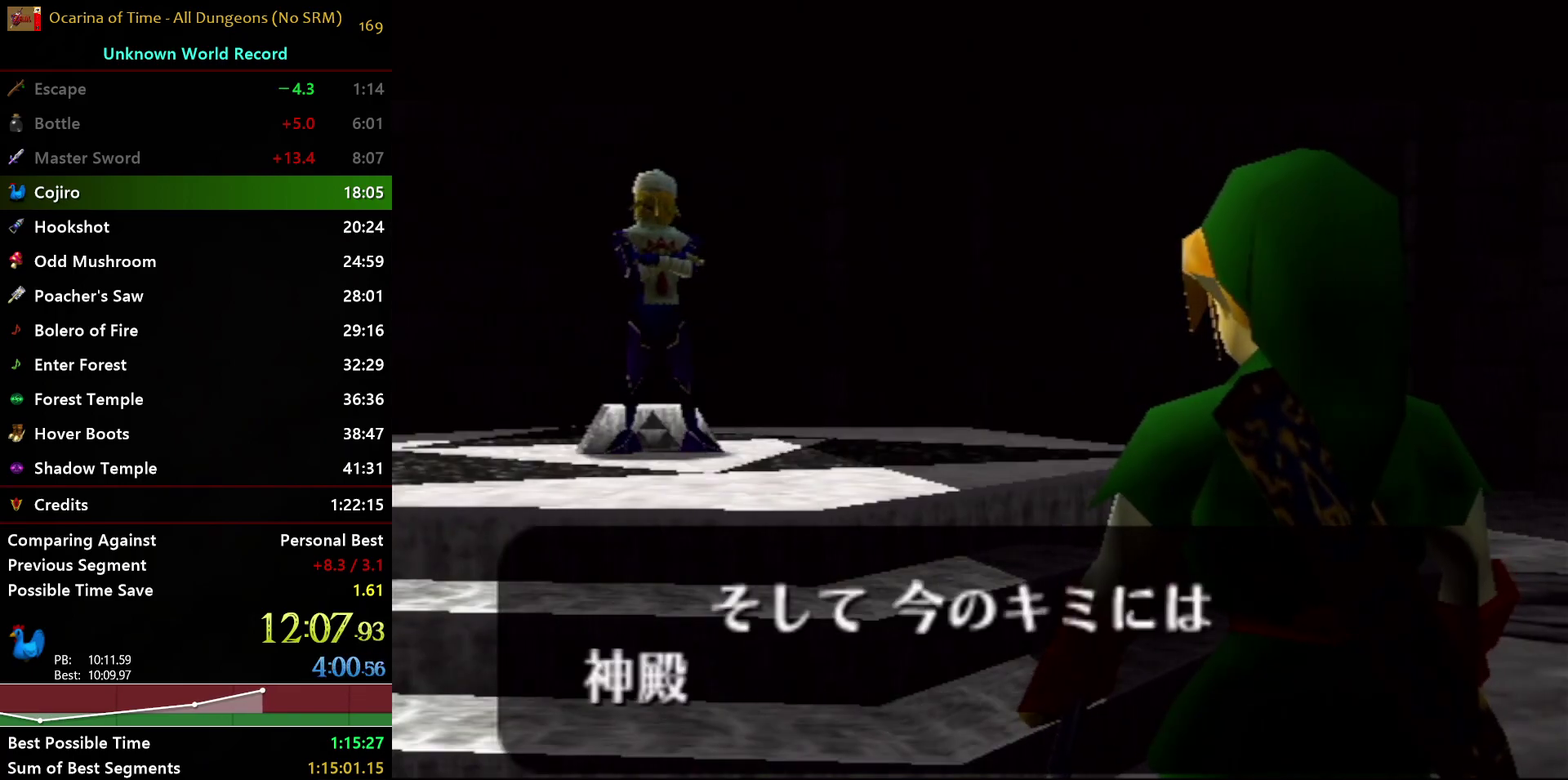
{"buttons": ["B"], "left_stick": "center", "right_stick": "center", "events": [[33, "B", "up"], [83, "right_stick", "center"], [100, "B", "down"], [117, "A", "up"], [183, "A", "down"], [217, "right_stick", "up-left"], [233, "B", "up"], [300, "B", "down"], [300, "right_stick", "center"], [317, "A", "up"], [367, "A", "down"], [417, "B", "up"], [467, "A", "up"], [467, "B", "down"]]}
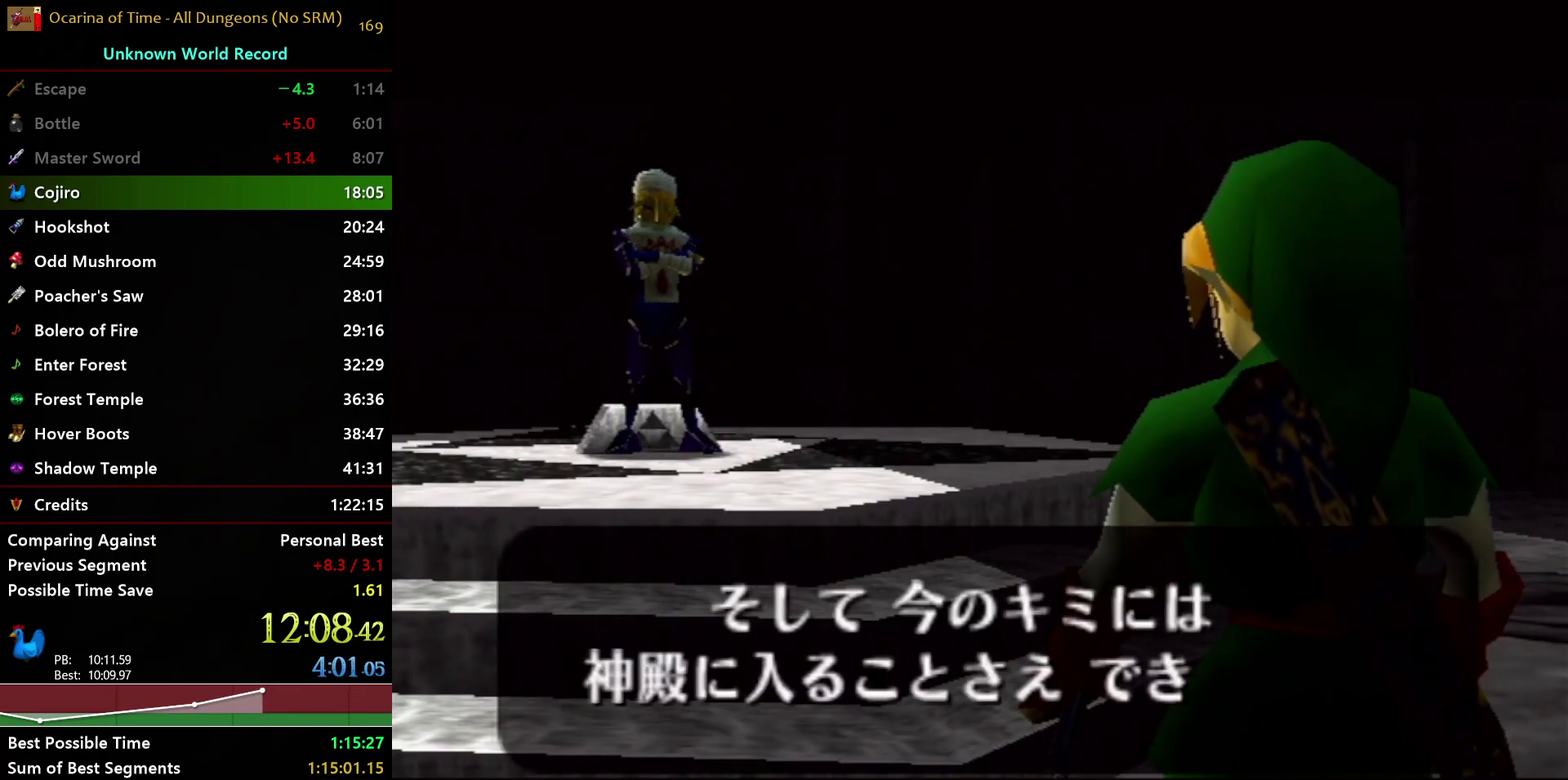
{"buttons": ["A"], "left_stick": "center", "right_stick": "center", "events": [[67, "A", "down"], [83, "B", "up"], [150, "B", "down"], [150, "right_stick", "up"], [183, "A", "up"], [200, "right_stick", "center"], [250, "A", "down"], [267, "B", "up"], [333, "B", "down"], [333, "right_stick", "up"], [350, "A", "up"], [417, "A", "down"], [433, "right_stick", "center"], [450, "B", "up"]]}
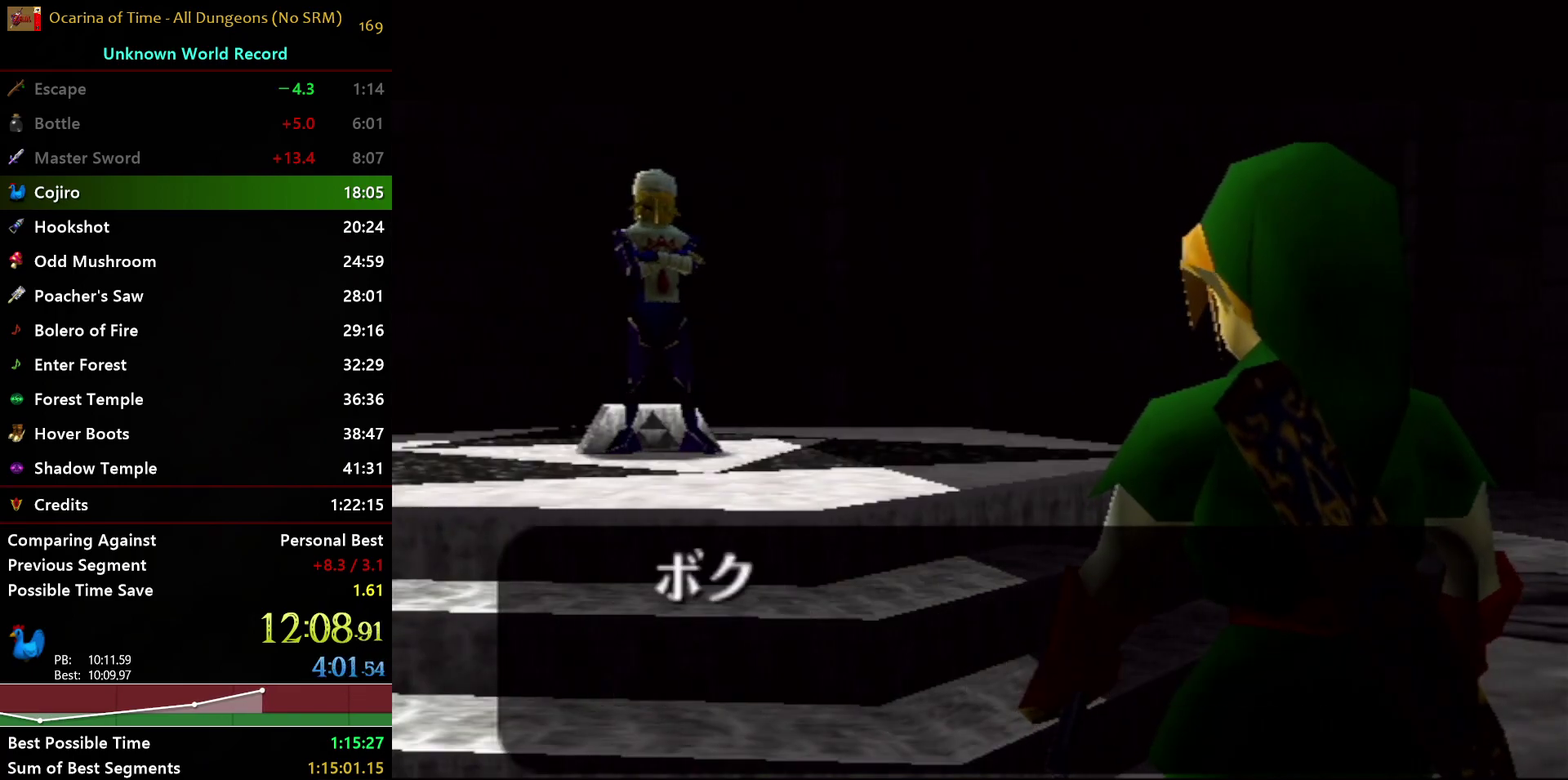
{"buttons": ["B"], "left_stick": "center", "right_stick": "up", "events": [[17, "B", "down"], [33, "A", "up"], [33, "right_stick", "up-left"], [100, "A", "down"], [133, "right_stick", "center"], [150, "B", "up"], [233, "B", "down"], [250, "A", "up"], [250, "right_stick", "up"], [317, "A", "down"], [333, "right_stick", "center"], [350, "B", "up"], [417, "B", "down"], [433, "A", "up"], [450, "right_stick", "up"]]}
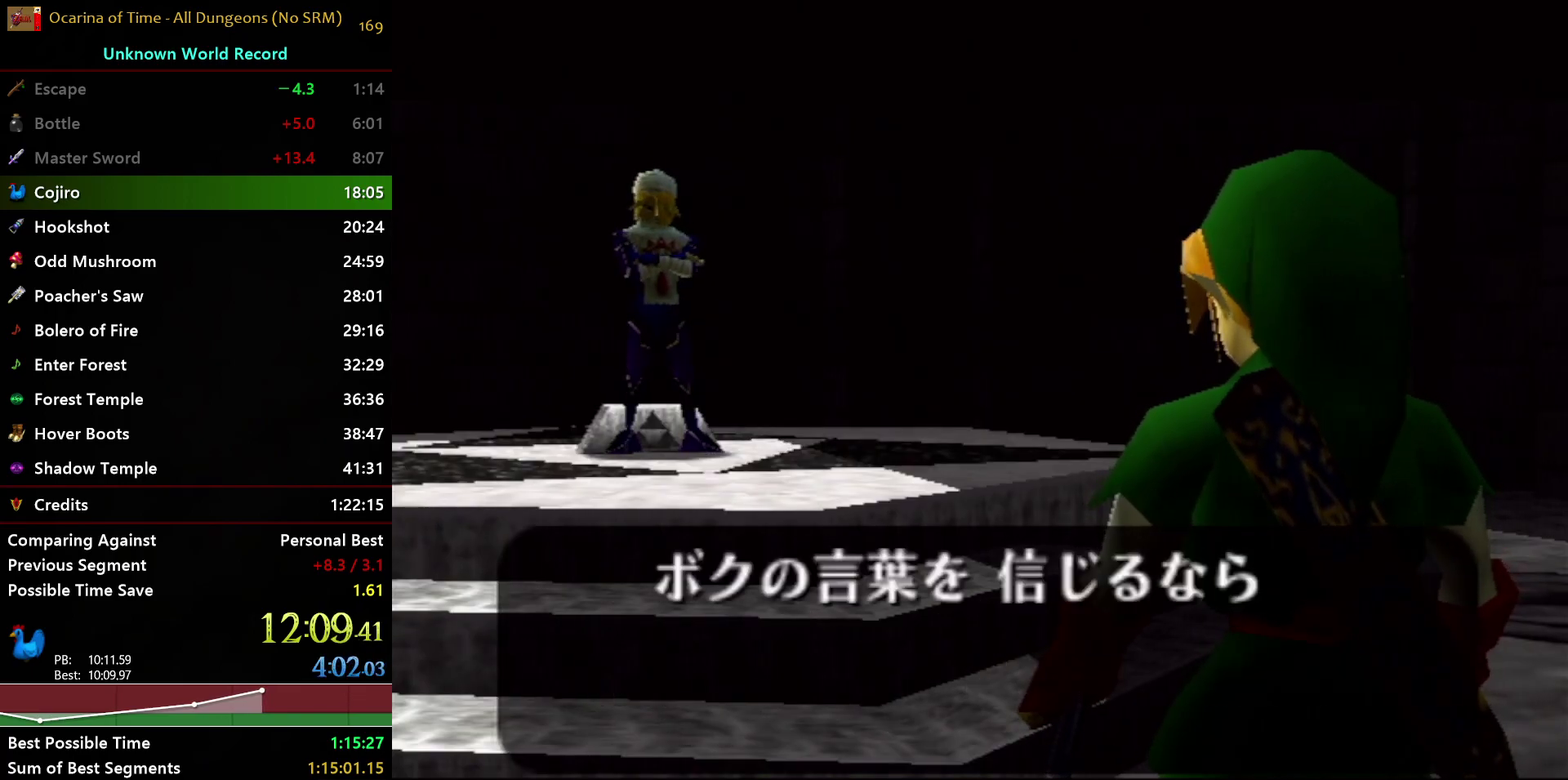
{"buttons": ["A", "B"], "left_stick": "center", "right_stick": "center", "events": [[17, "A", "down"], [17, "B", "up"], [50, "right_stick", "center"], [100, "B", "down"], [117, "A", "up"], [183, "A", "down"], [183, "right_stick", "up"], [233, "B", "up"], [283, "right_stick", "center"], [300, "A", "up"], [300, "B", "down"], [383, "A", "down"], [417, "B", "up"], [433, "right_stick", "up"], [483, "B", "down"], [483, "right_stick", "center"]]}
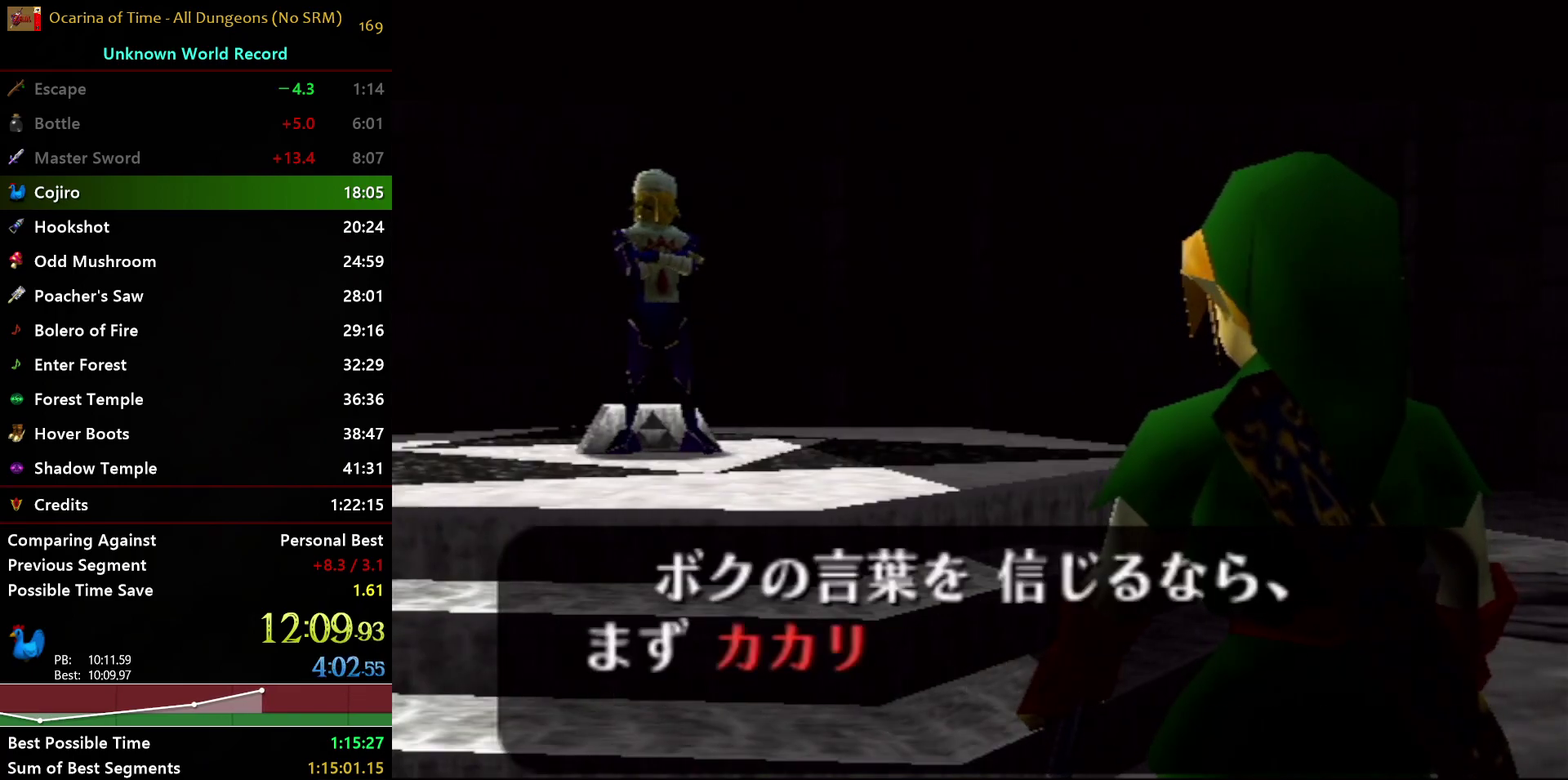
{"buttons": ["A"], "left_stick": "center", "right_stick": "center", "events": [[83, "B", "up"], [117, "right_stick", "up"], [167, "A", "up"], [167, "B", "down"], [200, "right_stick", "center"], [217, "A", "down"], [283, "B", "up"], [333, "B", "down"], [333, "right_stick", "up"], [350, "A", "up"], [400, "right_stick", "center"], [417, "A", "down"], [483, "B", "up"]]}
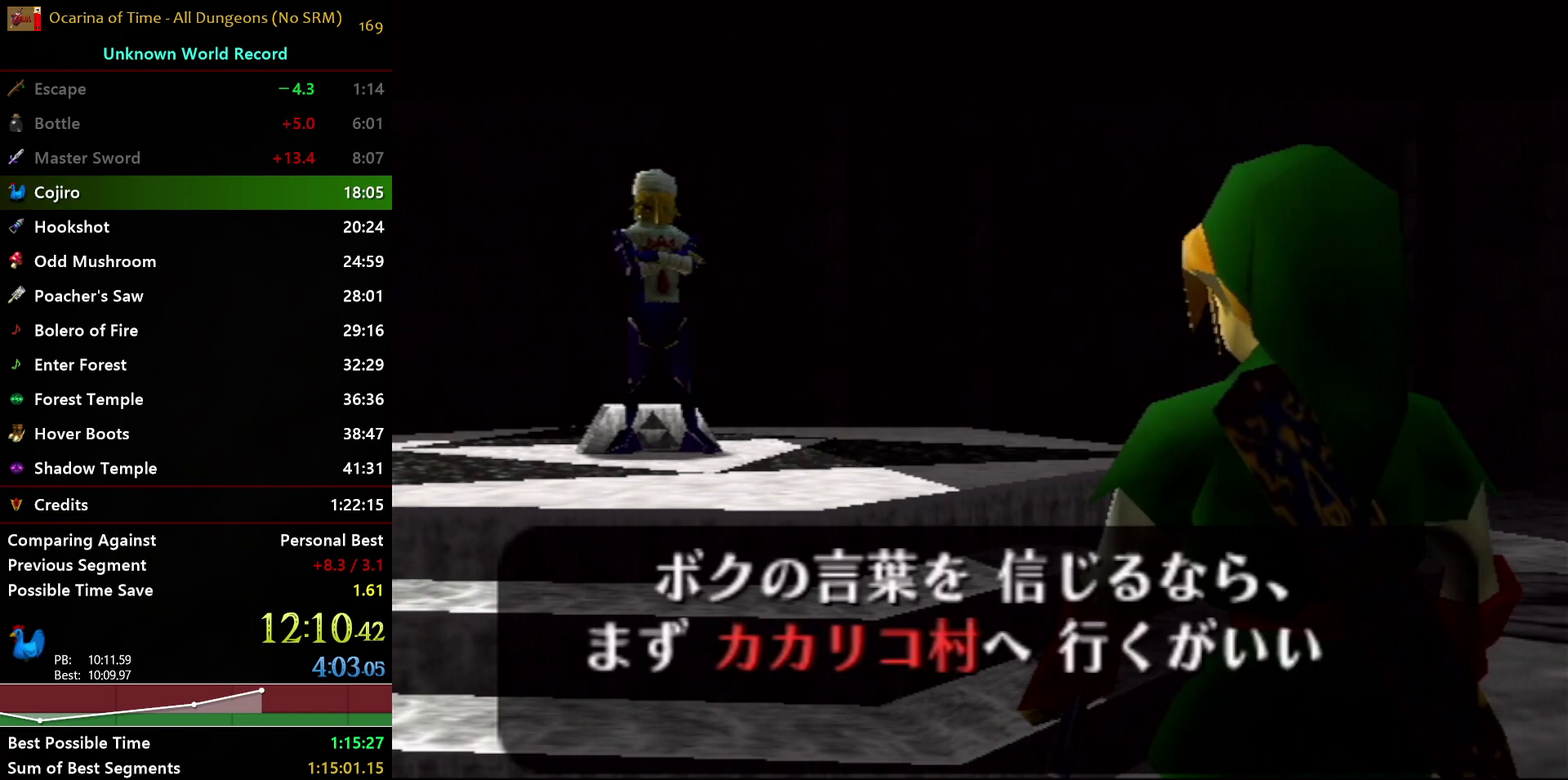
{"buttons": ["A"], "left_stick": "center", "right_stick": "center", "events": [[33, "A", "up"], [33, "B", "down"], [33, "right_stick", "up-left"], [100, "A", "down"], [117, "right_stick", "center"], [133, "B", "up"], [200, "B", "down"], [217, "A", "up"], [233, "right_stick", "up"], [267, "A", "down"], [300, "B", "up"], [317, "right_stick", "center"], [367, "B", "down"], [400, "A", "up"], [433, "right_stick", "up"], [450, "A", "down"], [483, "B", "up"], [500, "right_stick", "center"]]}
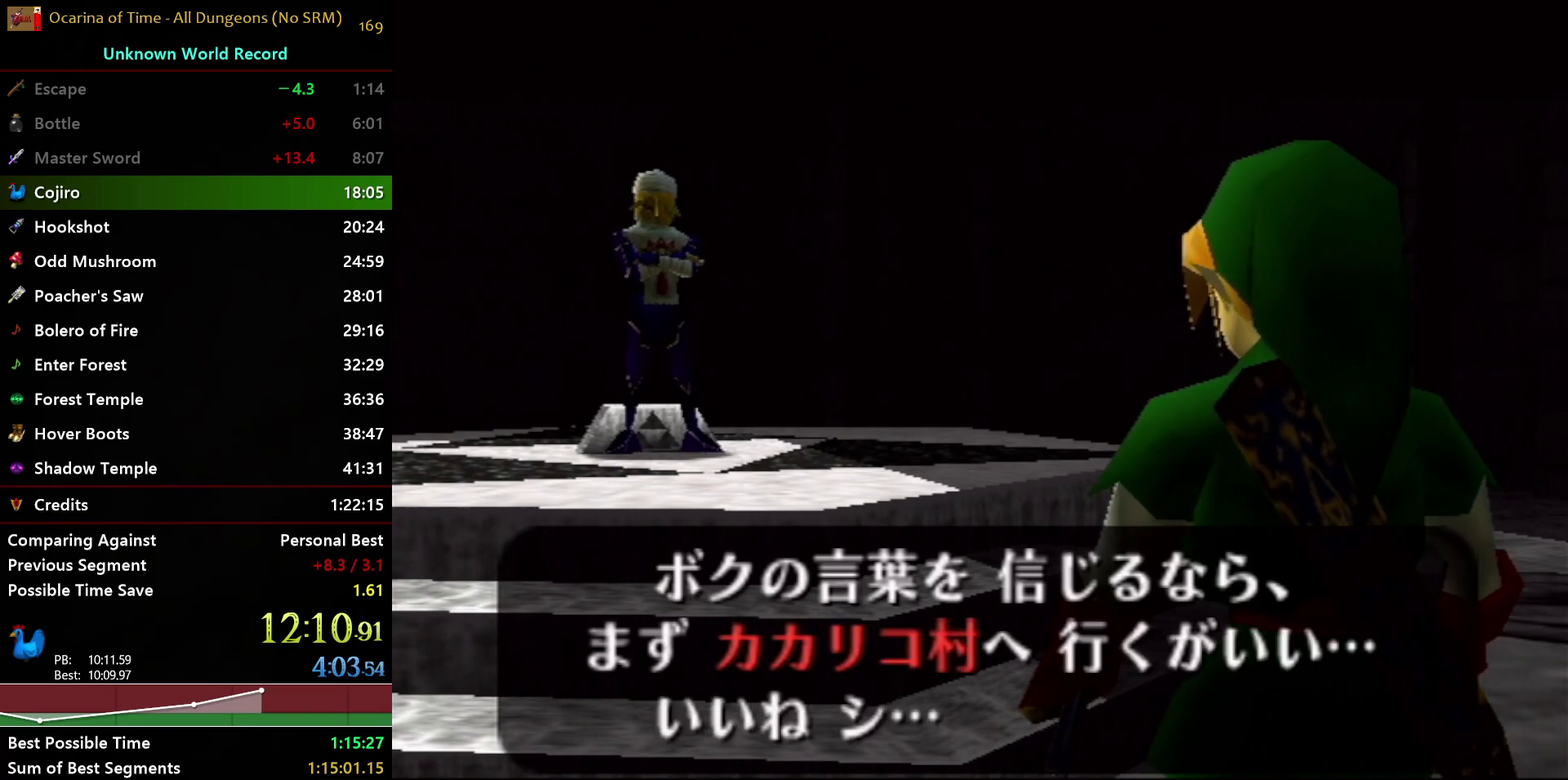
{"buttons": [], "left_stick": "center", "right_stick": "center", "events": [[50, "B", "down"], [117, "right_stick", "up"], [150, "B", "up"], [200, "right_stick", "center"], [217, "B", "down"], [233, "A", "up"], [283, "A", "down"], [317, "B", "up"], [400, "A", "up"]]}
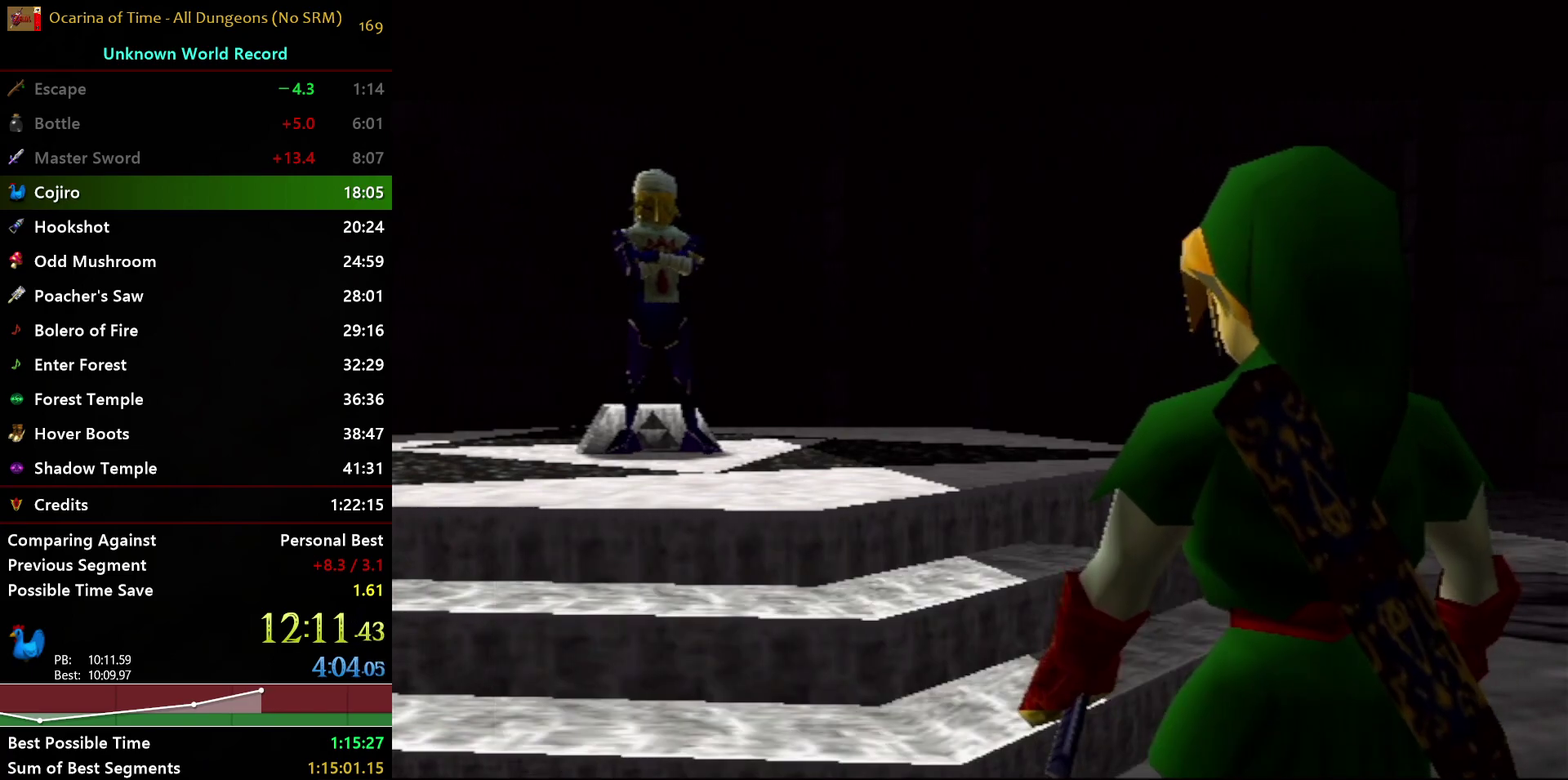
{"buttons": [], "left_stick": "center", "right_stick": "center", "events": []}
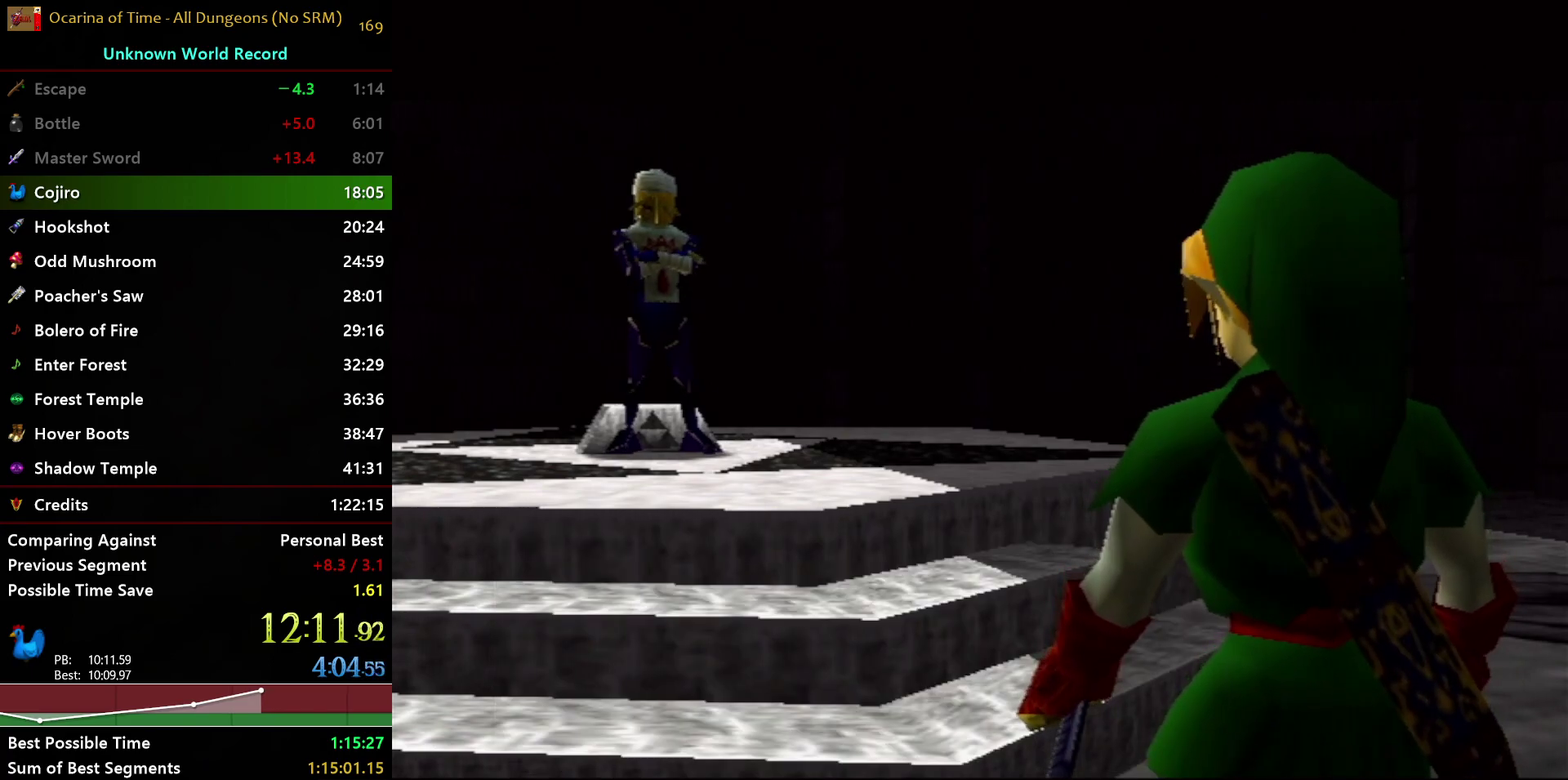
{"buttons": [], "left_stick": "center", "right_stick": "center", "events": [[367, "START", "down"], [467, "START", "up"]]}
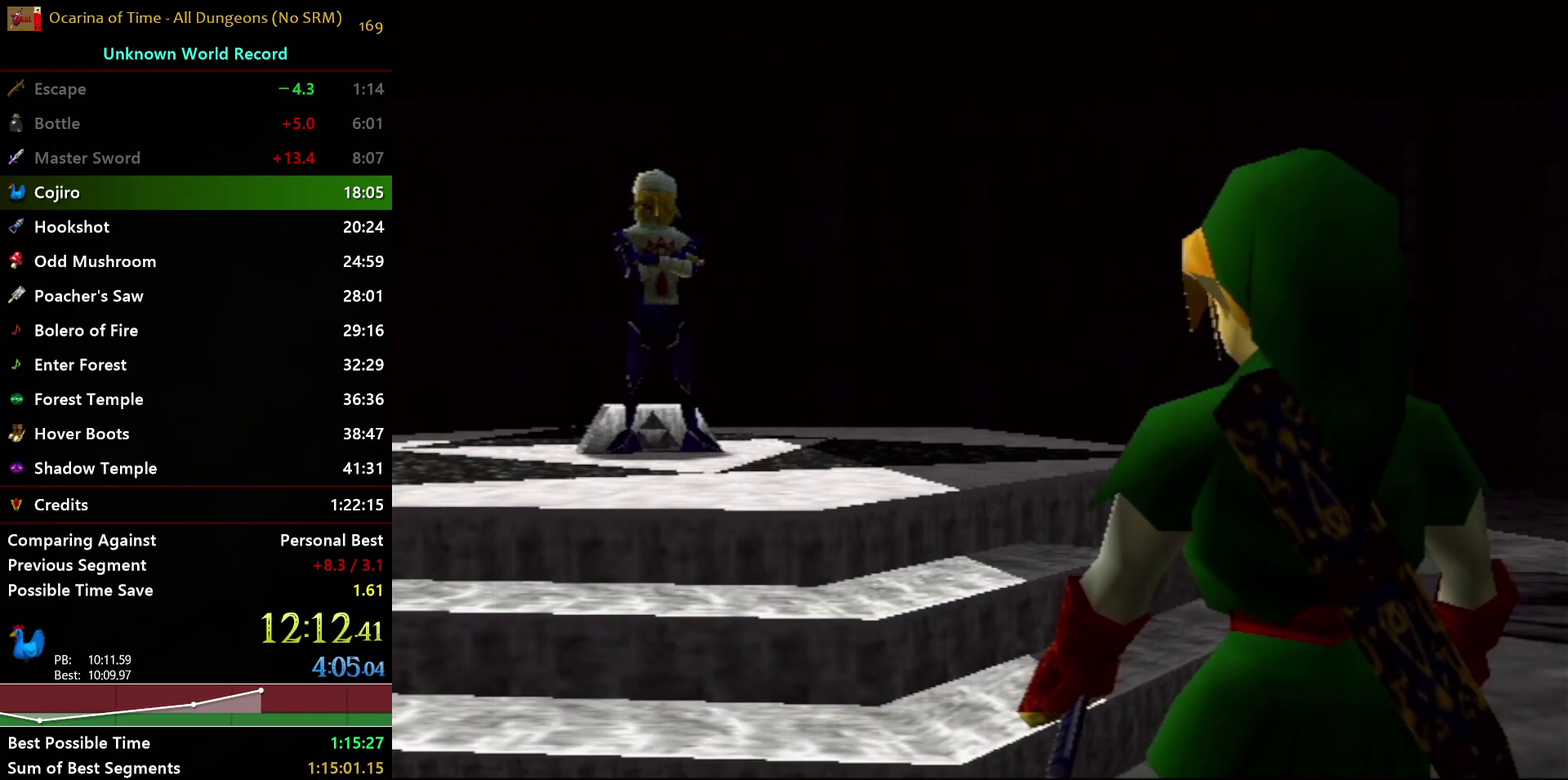
{"buttons": ["START"], "left_stick": "center", "right_stick": "center", "events": [[50, "START", "down"], [133, "START", "up"], [183, "START", "down"], [250, "START", "up"], [333, "START", "down"], [383, "START", "up"], [467, "START", "down"]]}
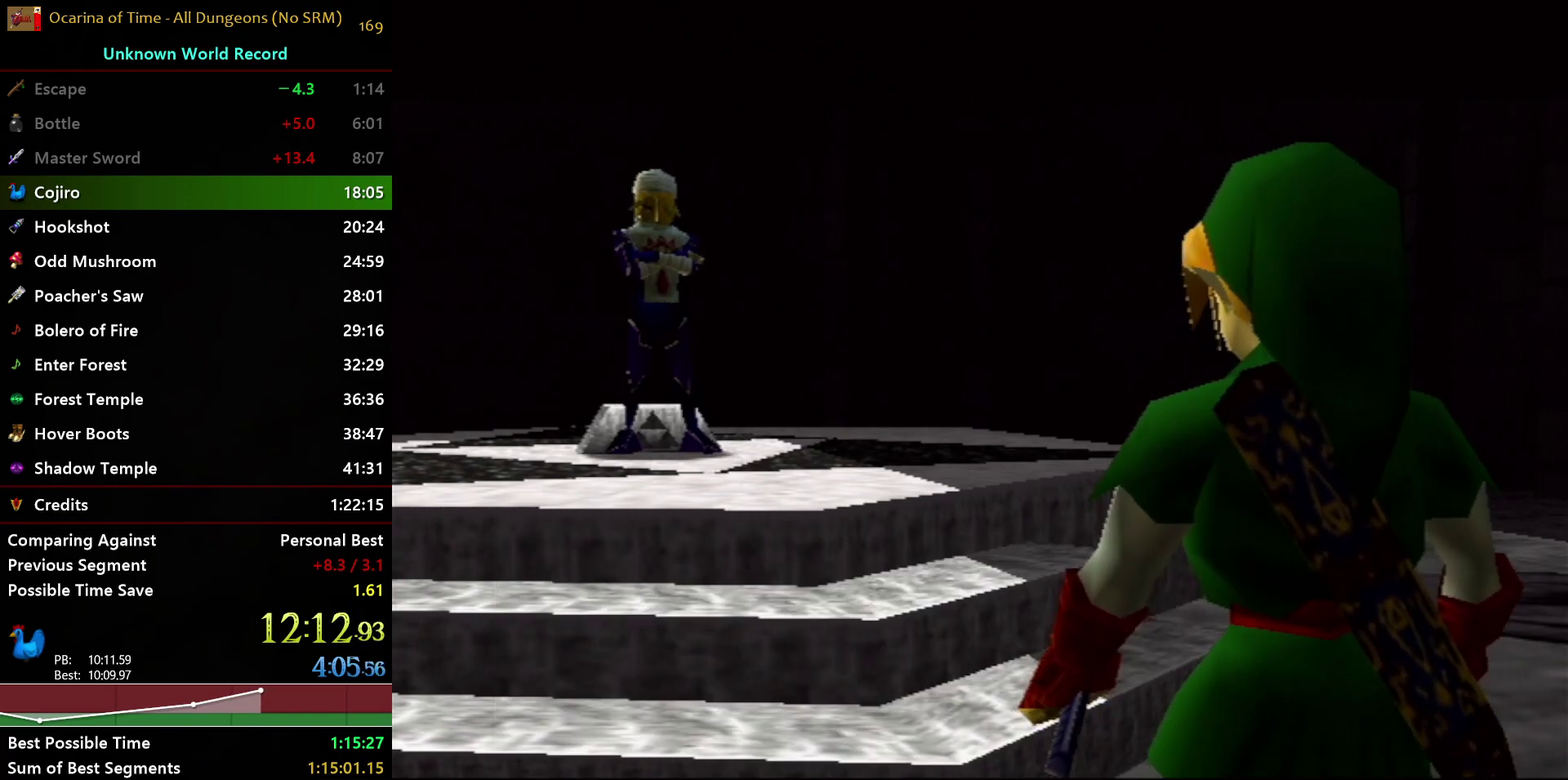
{"buttons": ["START"], "left_stick": "center", "right_stick": "center", "events": [[17, "START", "up"], [100, "START", "down"], [150, "START", "up"], [217, "START", "down"], [267, "START", "up"], [467, "START", "down"]]}
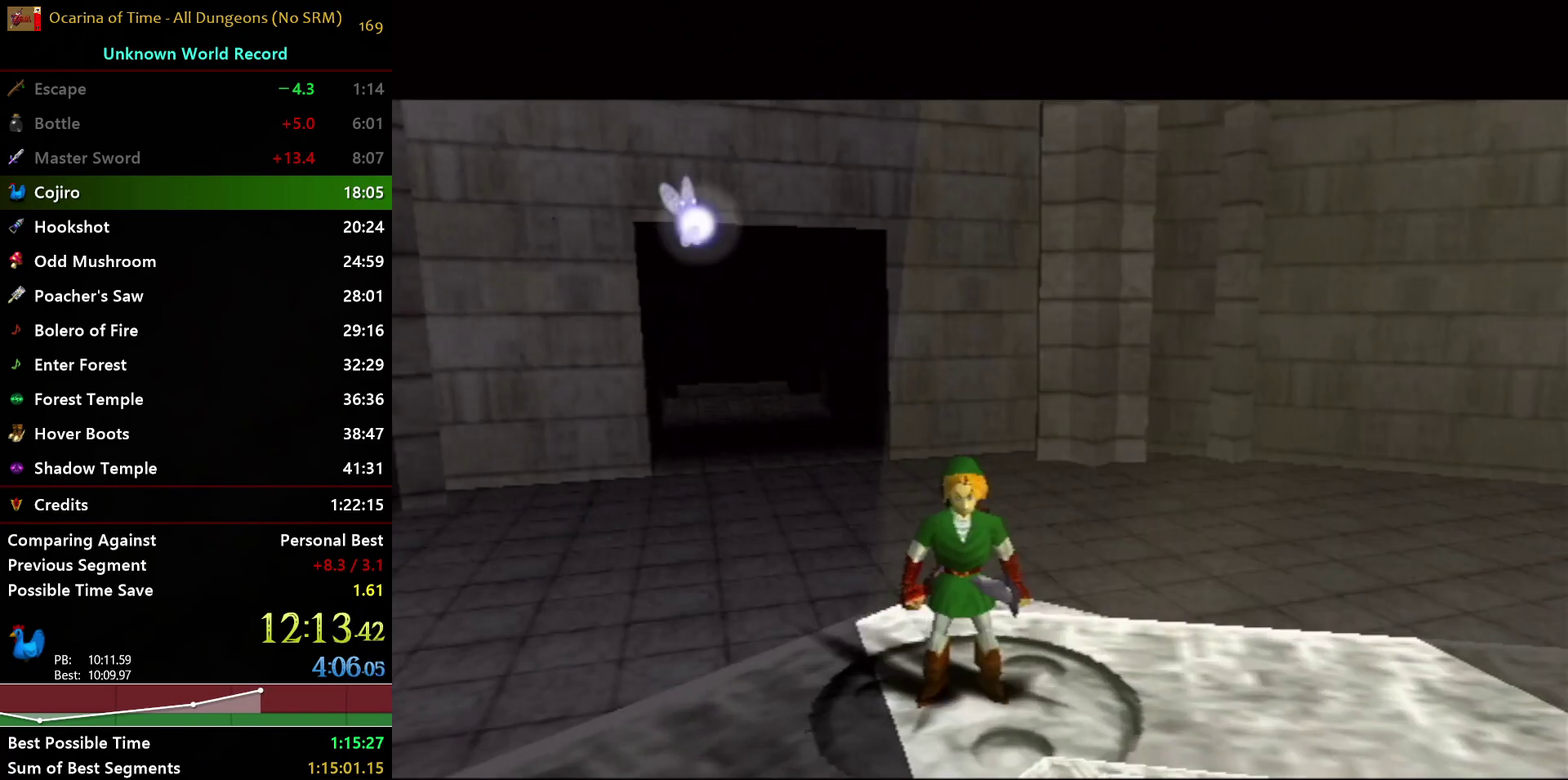
{"buttons": [], "left_stick": "center", "right_stick": "center", "events": [[17, "START", "up"], [100, "START", "down"], [150, "START", "up"]]}
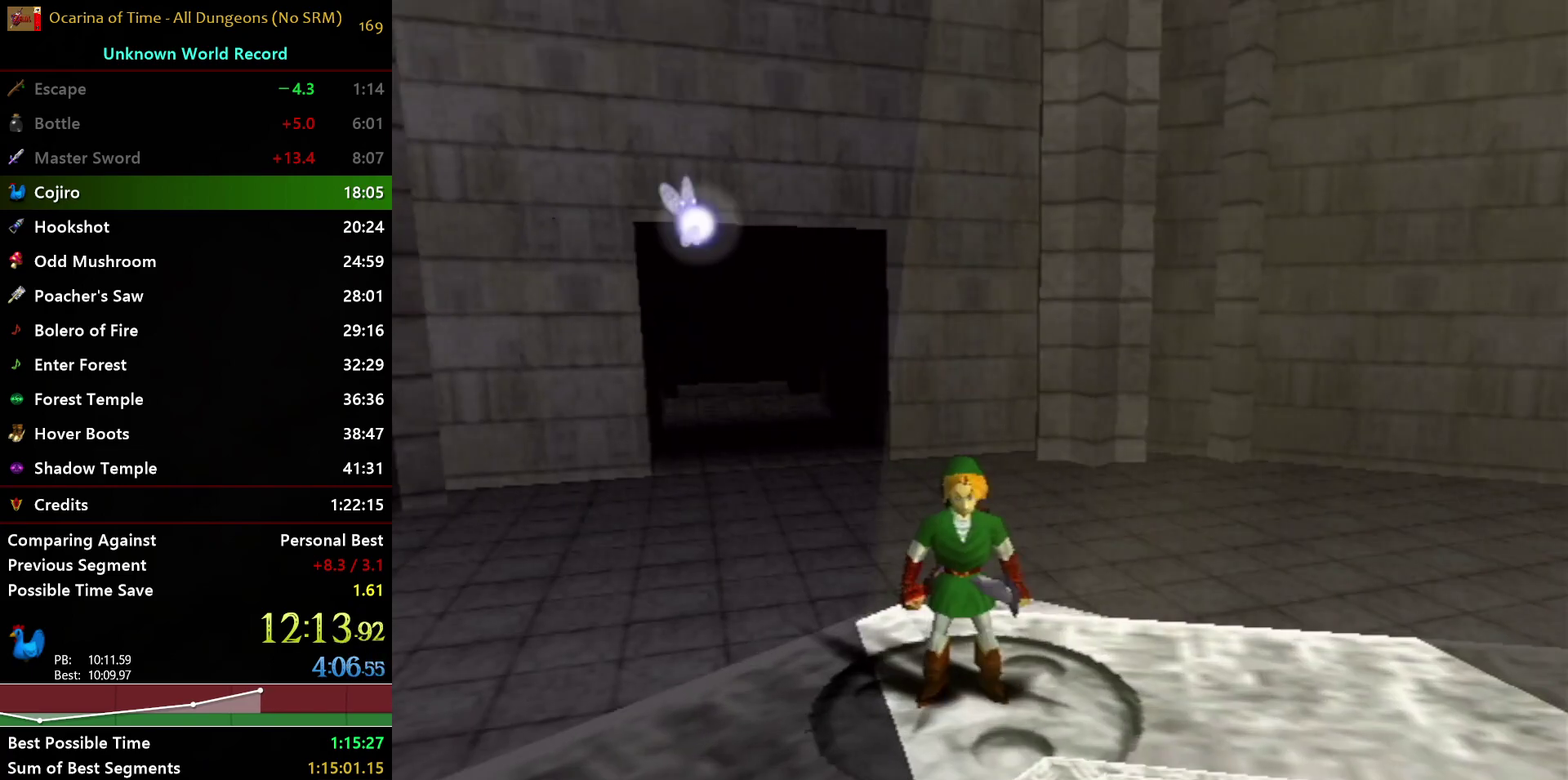
{"buttons": [], "left_stick": "center", "right_stick": "center", "events": []}
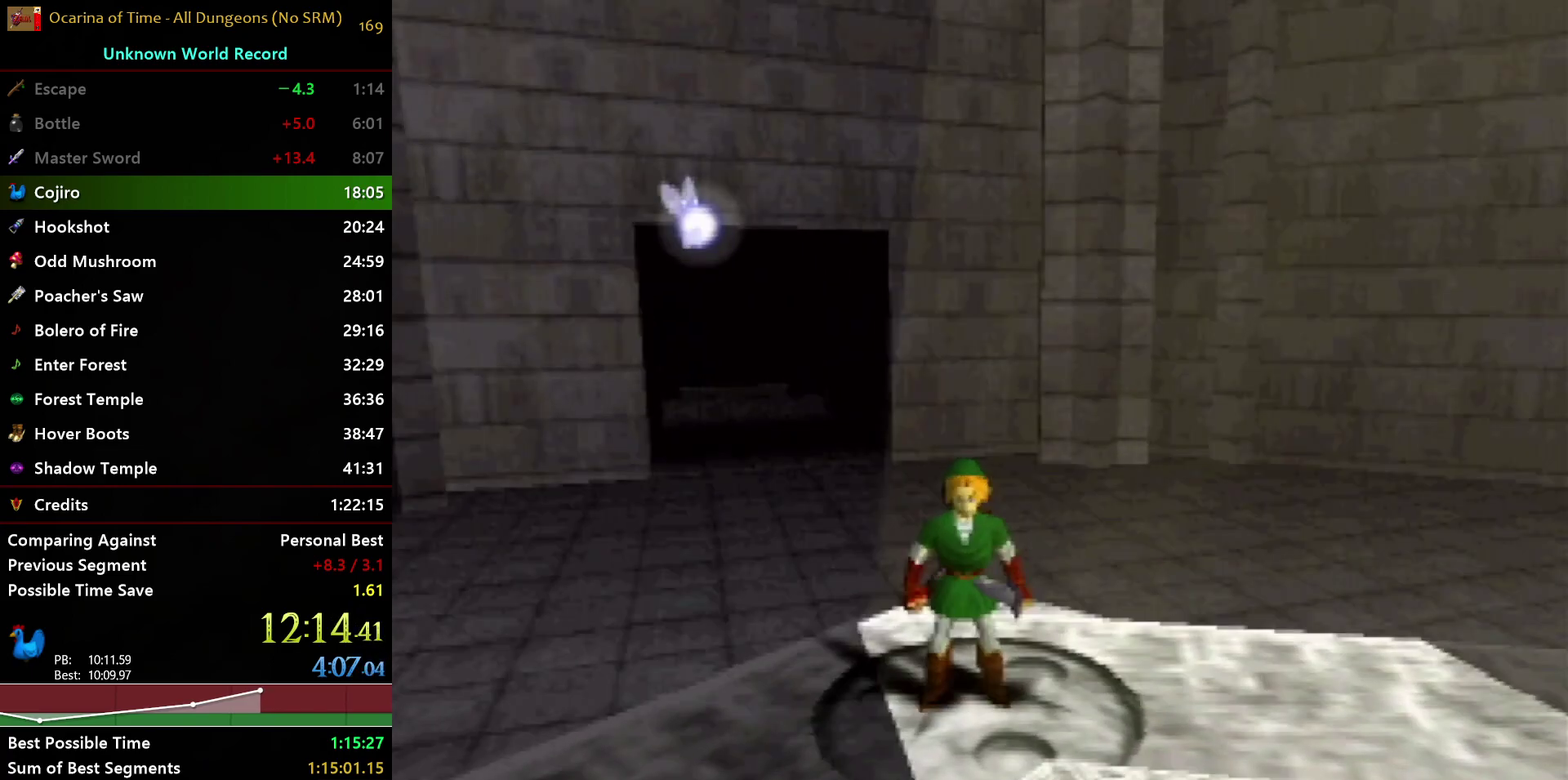
{"buttons": [], "left_stick": "down-left", "right_stick": "center", "events": [[483, "left_stick", "down-left"]]}
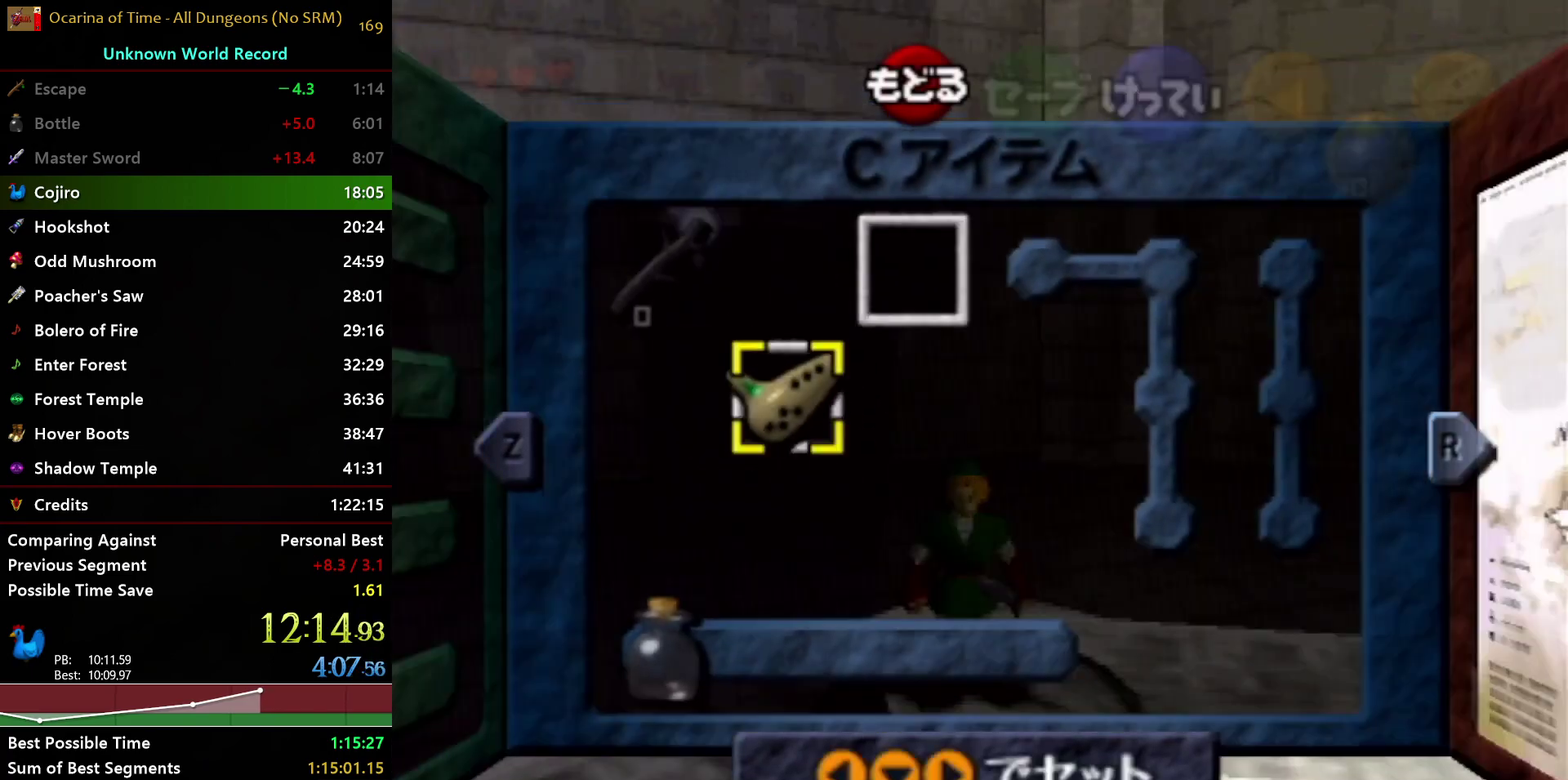
{"buttons": ["B"], "left_stick": "center", "right_stick": "center", "events": [[33, "X", "down"], [167, "left_stick", "center"], [200, "X", "up"], [450, "B", "down"]]}
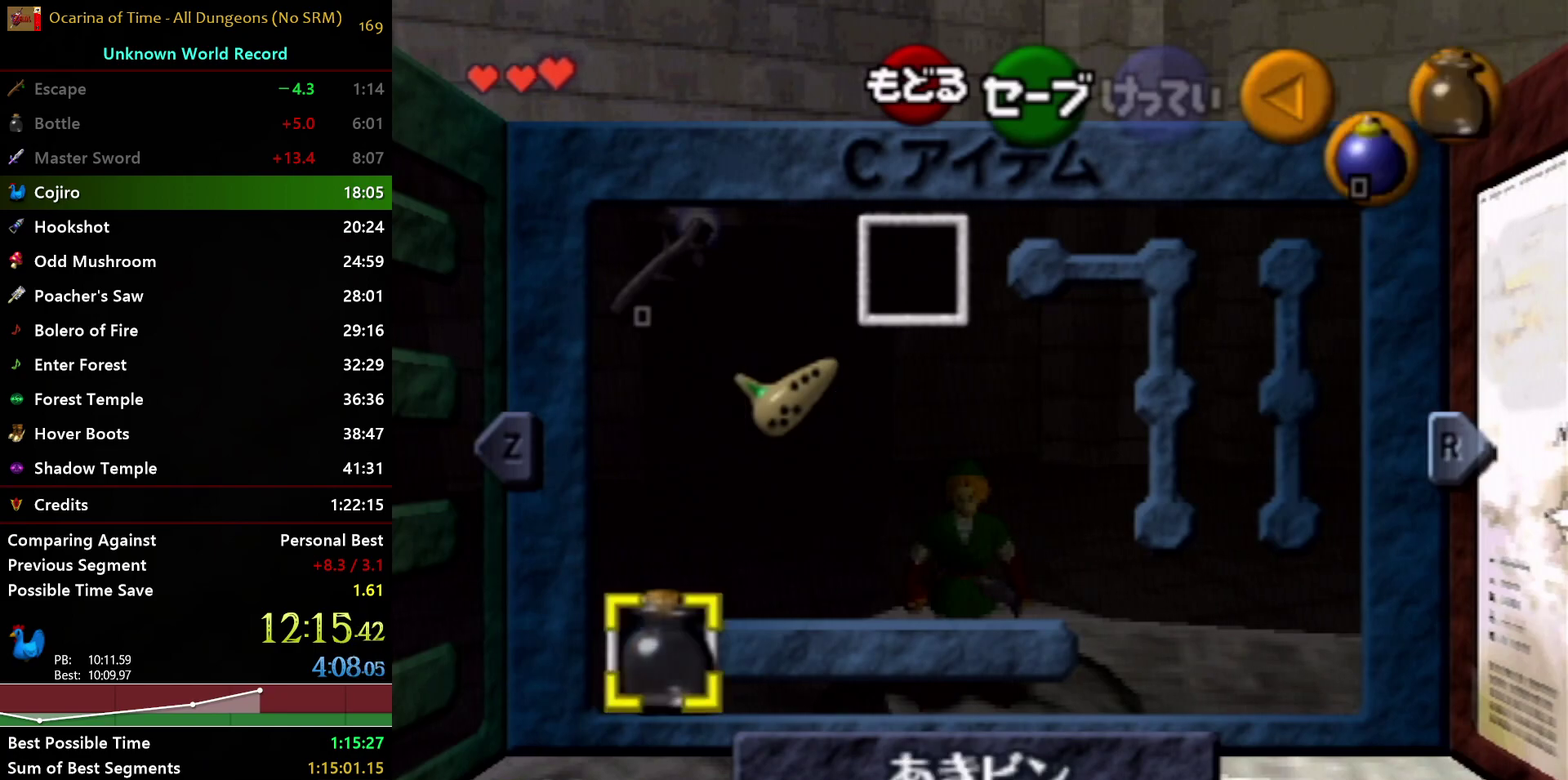
{"buttons": [], "left_stick": "center", "right_stick": "center", "events": [[100, "B", "up"], [333, "A", "down"], [483, "A", "up"]]}